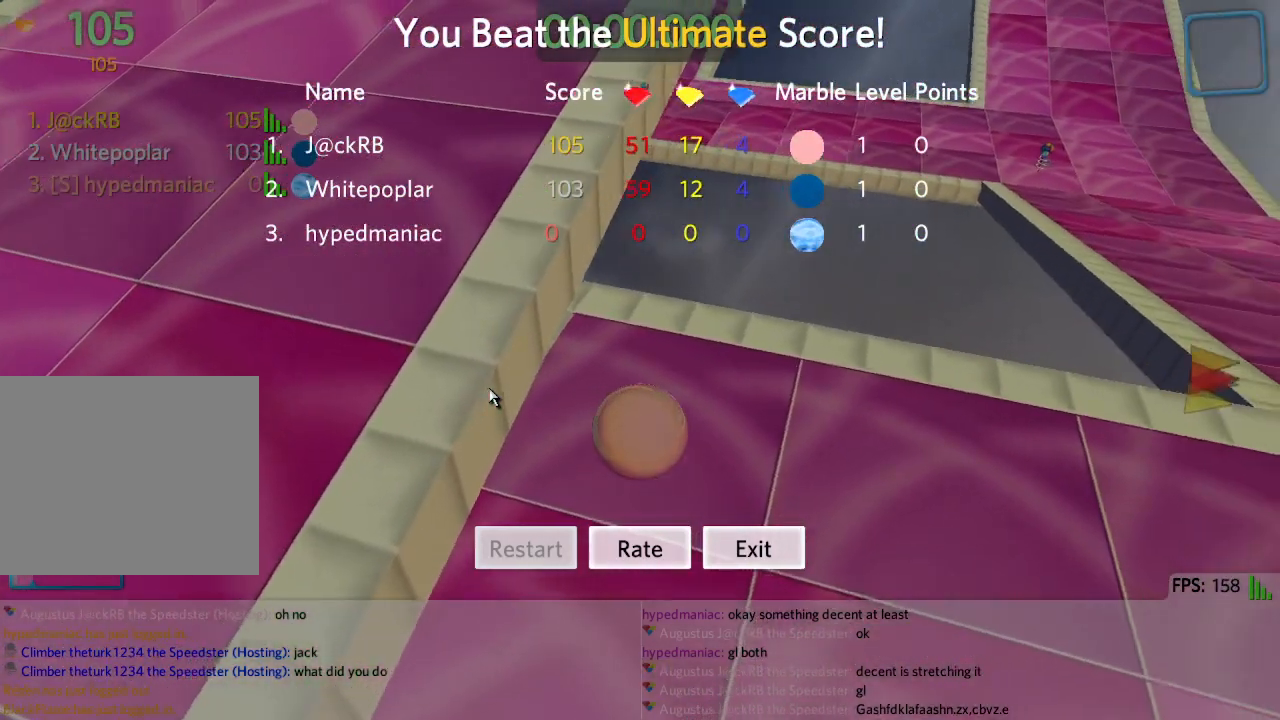
Gameplay with keyboard; each line is a JSON object with the keys held at the frame after it. "events" lists presses ("down") and releases ("up") of "a", "ctrl", "d", "e", "q", "s", "shift", "space" and "w" between this image and that frame as [ms after this image, input, new state], when the widget could be followed in between. No other keys are recorded. Mouse input is not recorded.
{"keys": [], "events": [[417, "e", "down"], [483, "e", "up"]]}
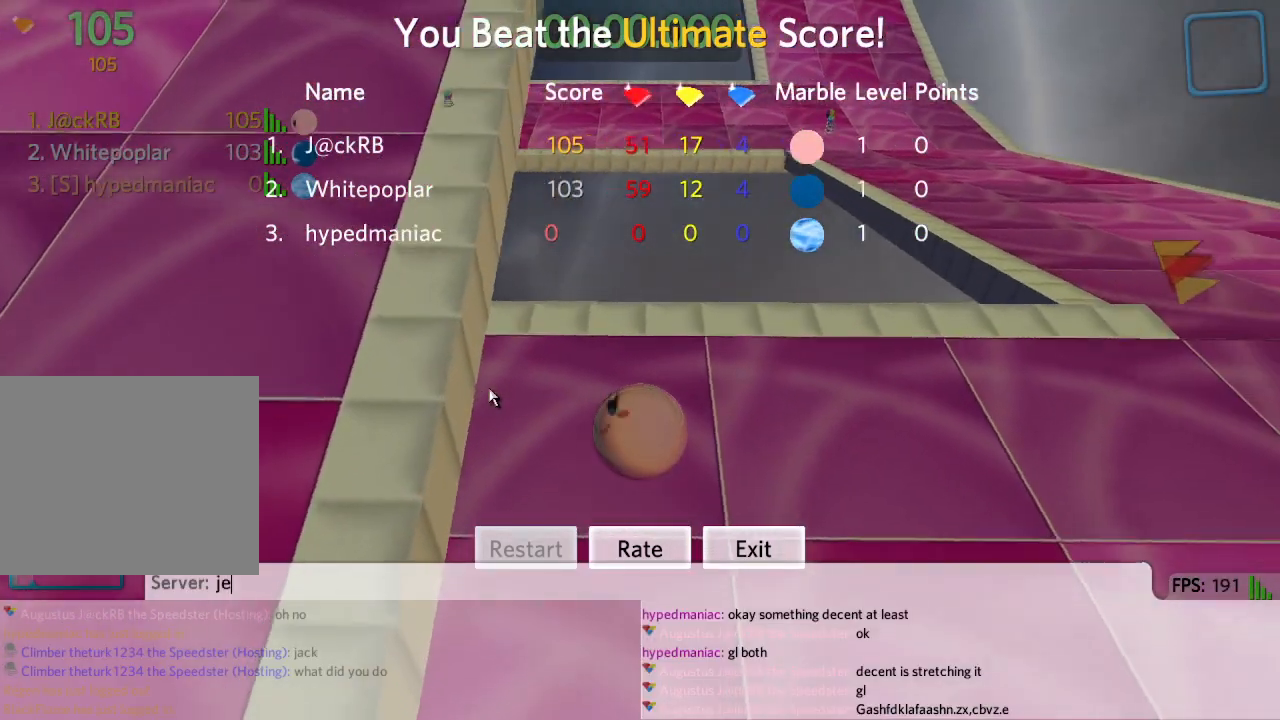
{"keys": [], "events": [[100, "s", "down"], [150, "s", "up"], [250, "s", "down"], [317, "s", "up"], [350, "space", "down"], [417, "space", "up"]]}
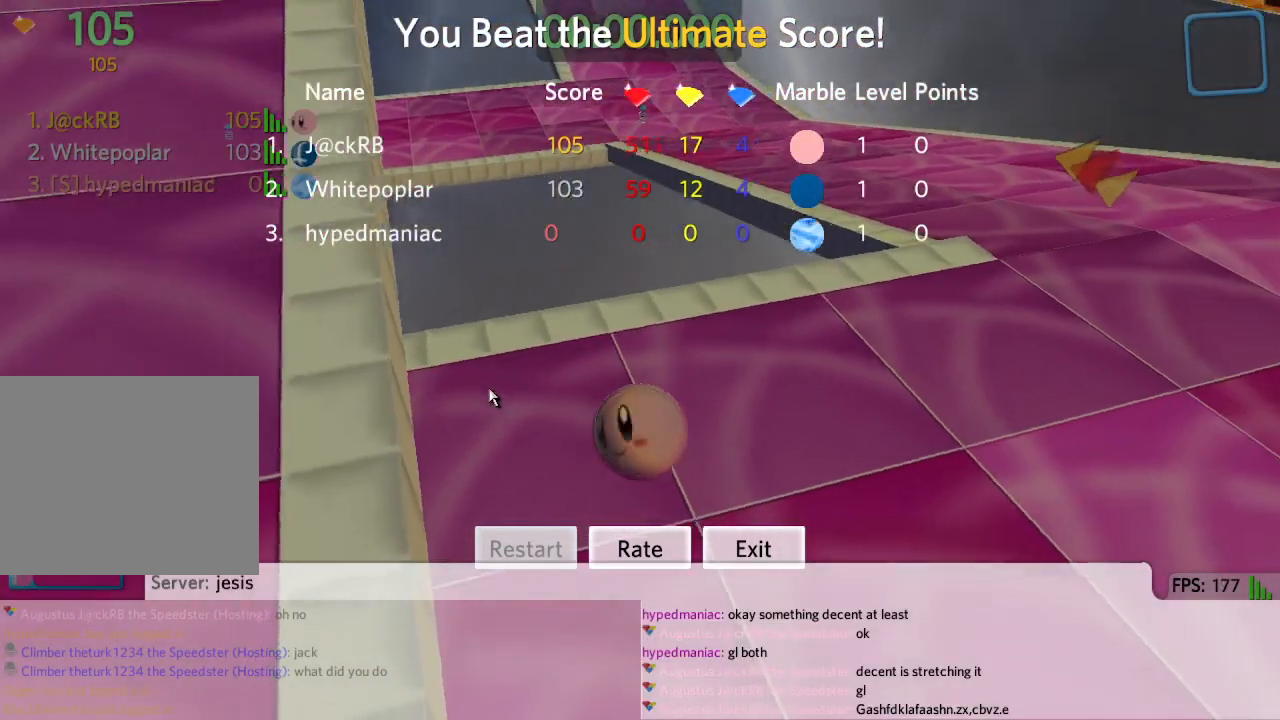
{"keys": [], "events": []}
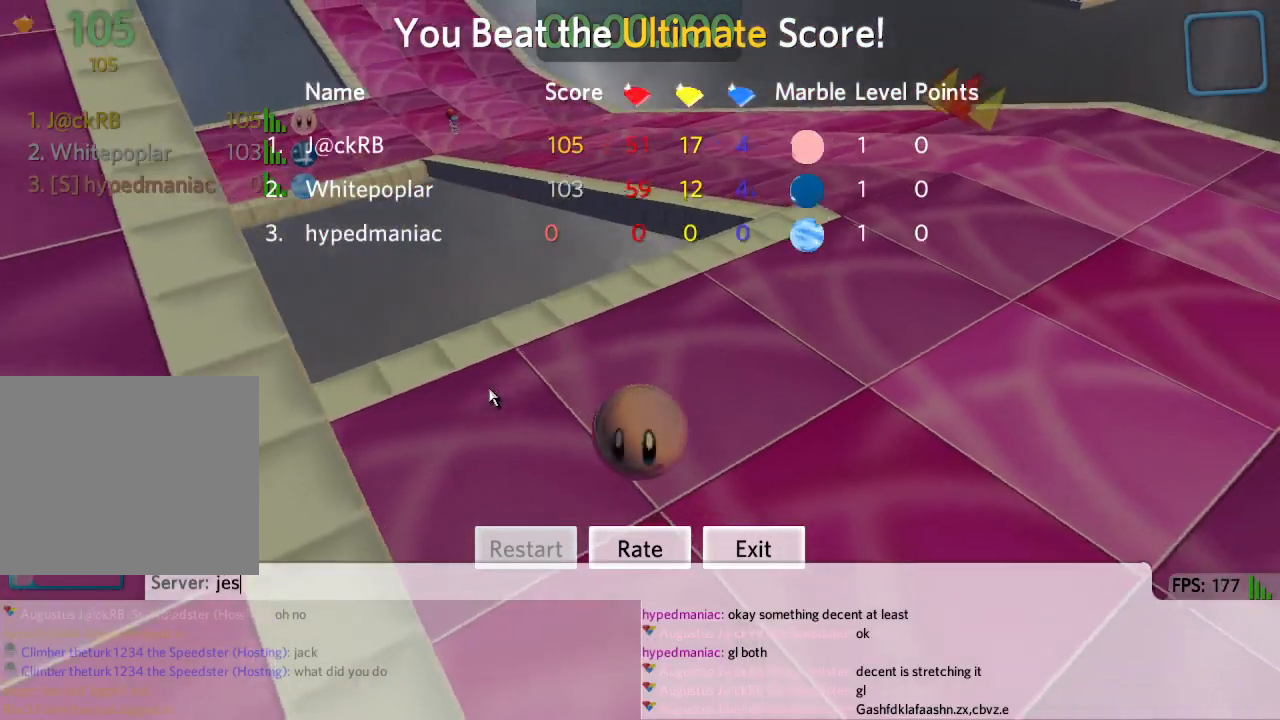
{"keys": [], "events": [[300, "s", "down"], [400, "s", "up"], [433, "space", "down"], [500, "space", "up"]]}
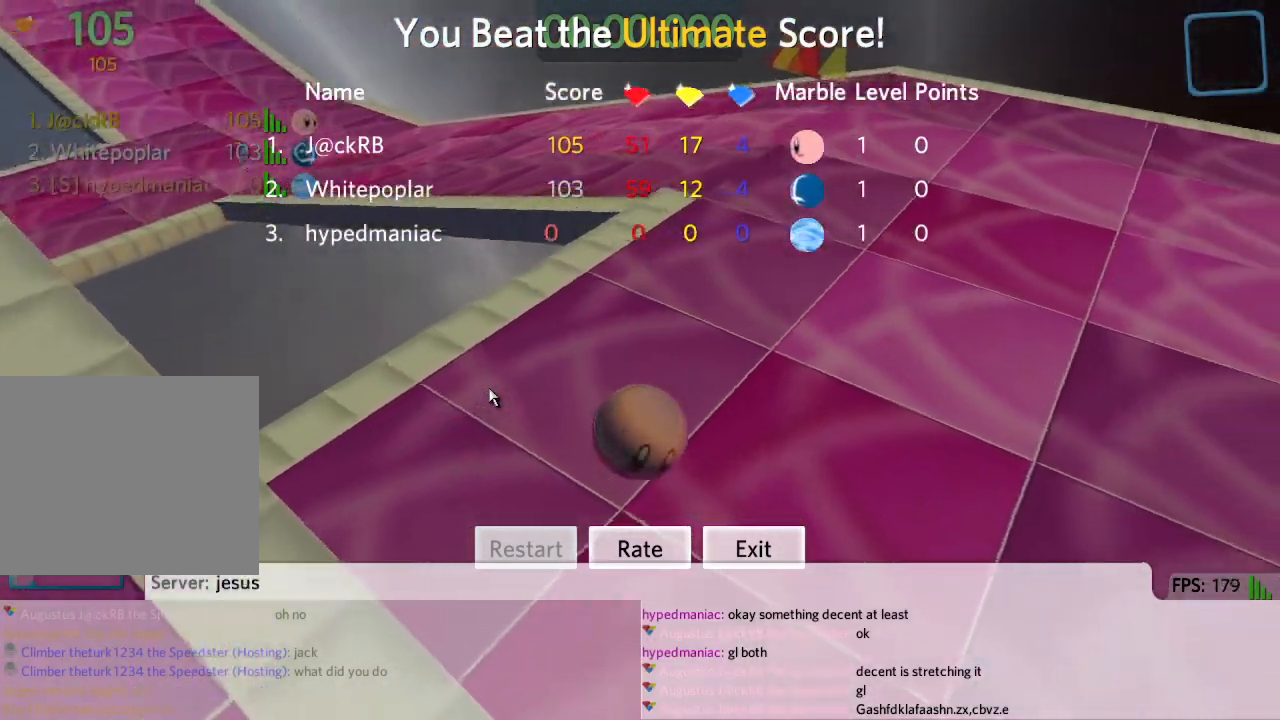
{"keys": [], "events": [[417, "s", "down"], [483, "s", "up"]]}